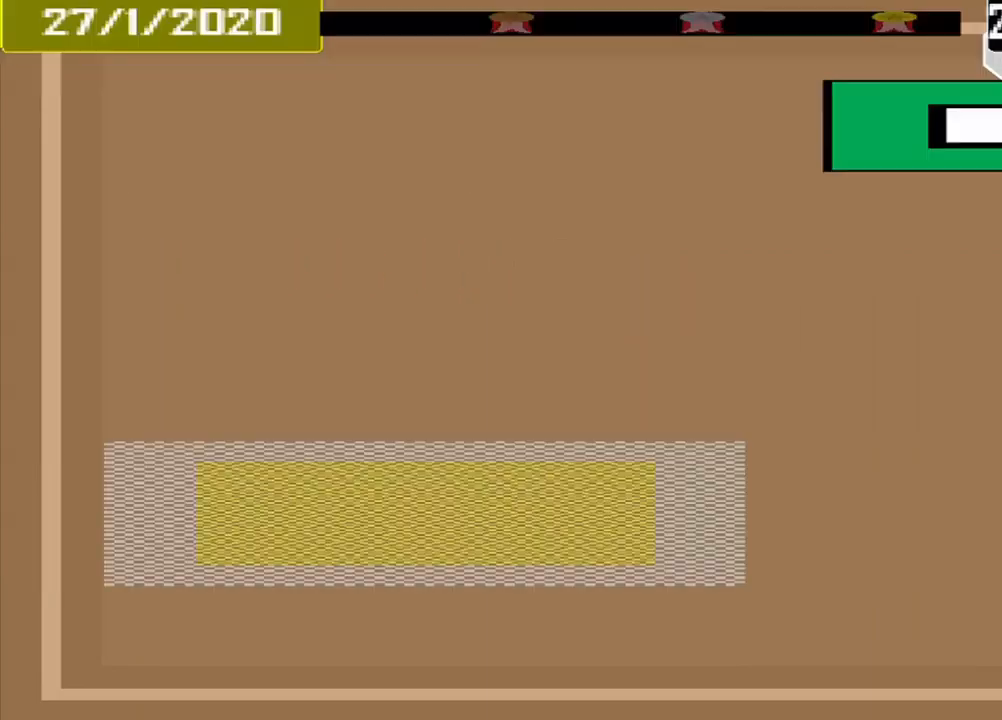
Gameplay with a controller (PlayStation layout); each line is a JSON object with the inputs held at the frame after it. "events" lists button and stick changes between this image and that frame as [ms after this image, input, new state], when the widget could be followed in between. Not read: L1 L2 L3 R2 R3 left_stick right_stick.
{"buttons": [], "events": [[209, "DPAD_DOWN", "down"], [375, "DPAD_DOWN", "up"]]}
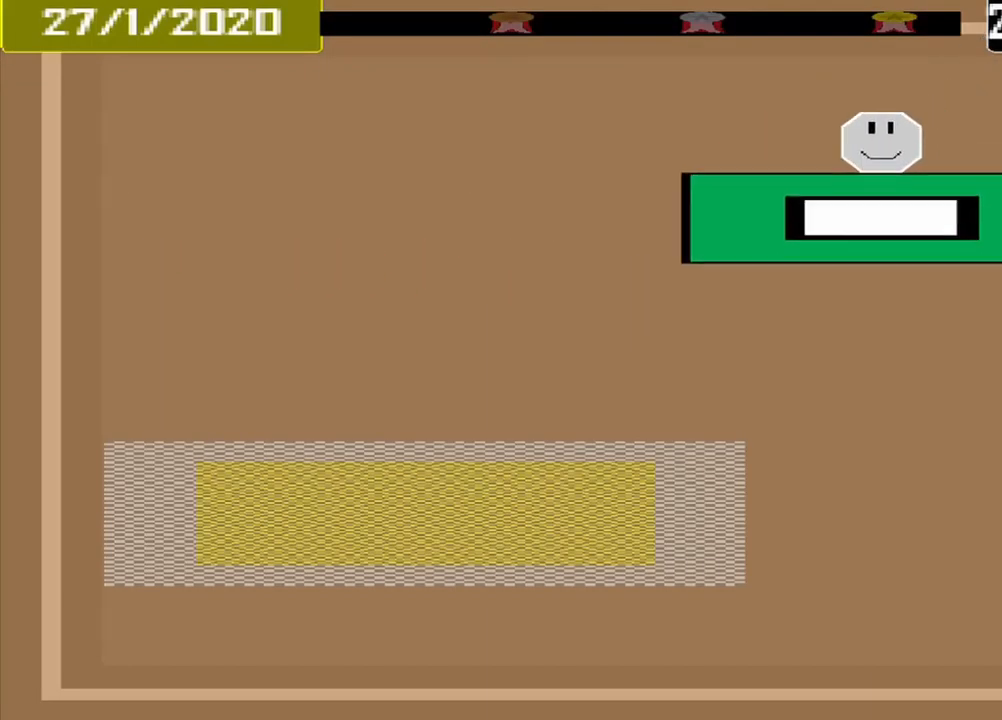
{"buttons": [], "events": []}
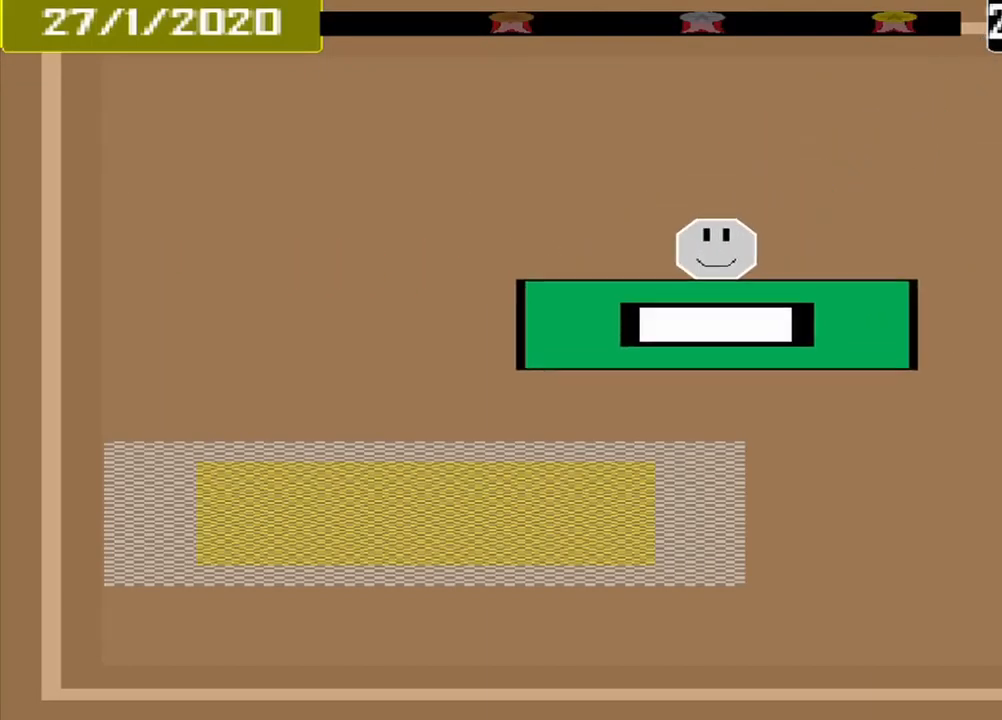
{"buttons": [], "events": []}
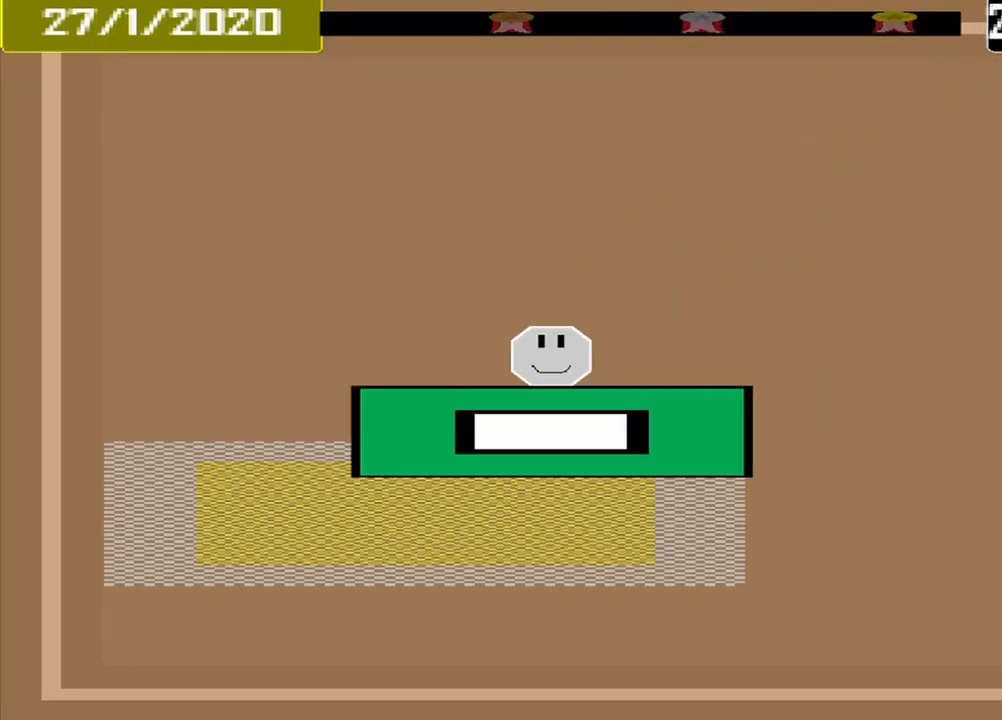
{"buttons": ["CROSS"], "events": [[376, "CROSS", "down"]]}
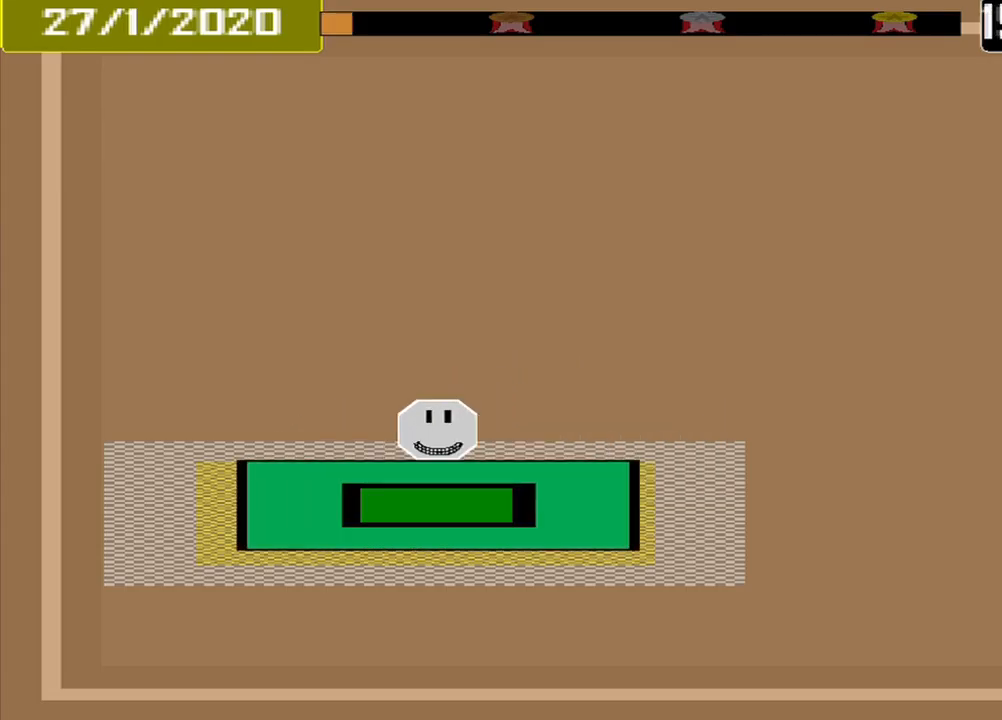
{"buttons": [], "events": [[42, "CROSS", "up"]]}
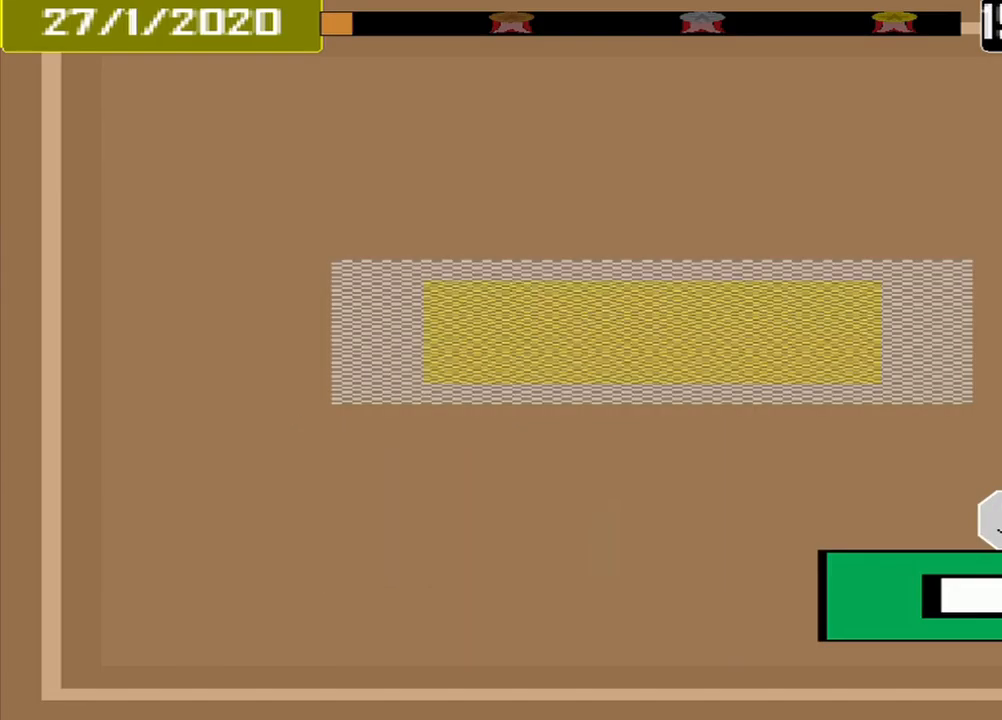
{"buttons": [], "events": []}
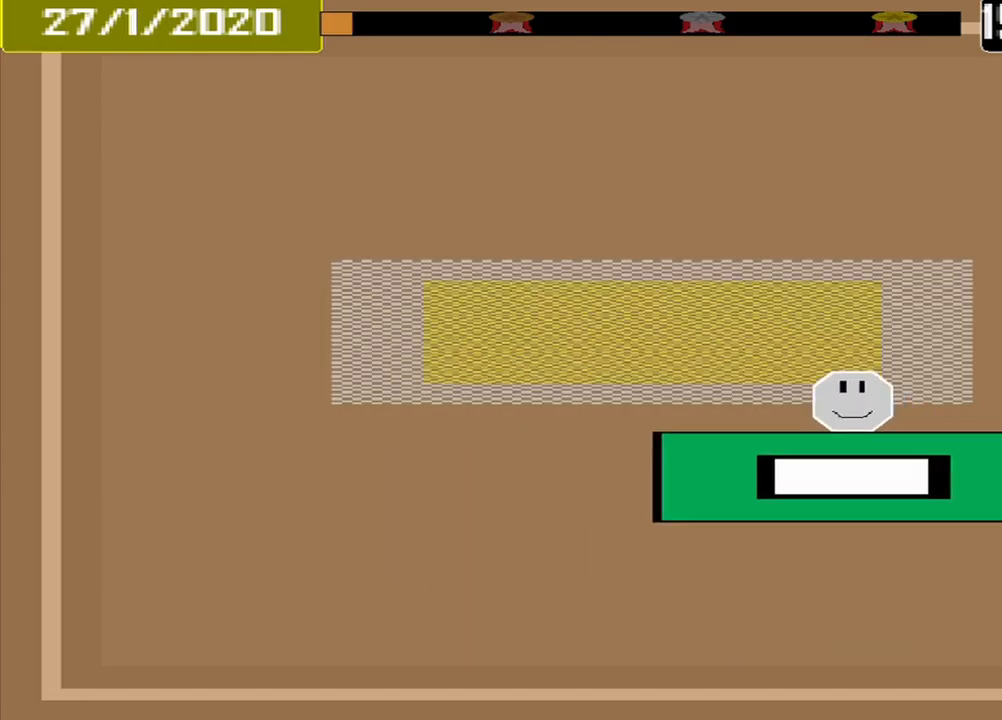
{"buttons": [], "events": []}
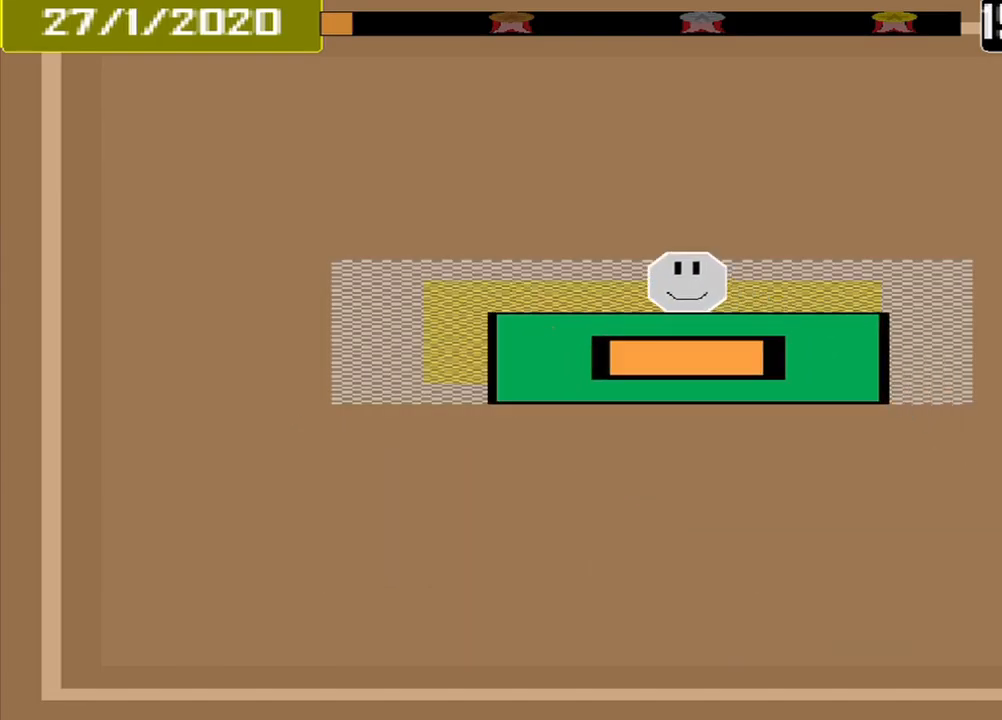
{"buttons": [], "events": [[84, "CROSS", "down"], [209, "CROSS", "up"]]}
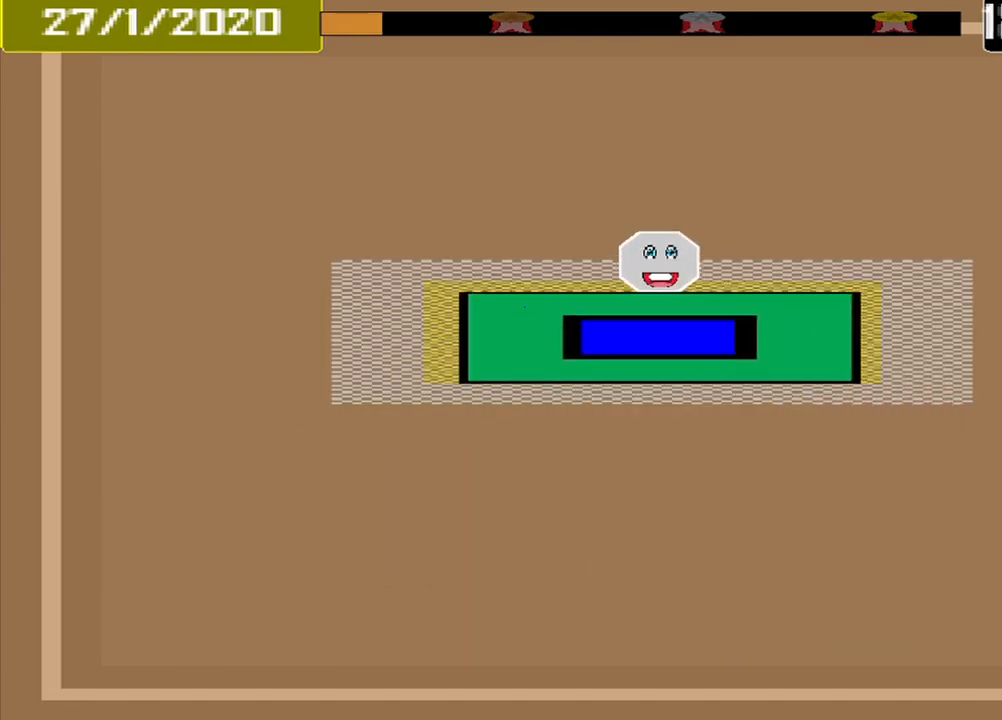
{"buttons": [], "events": []}
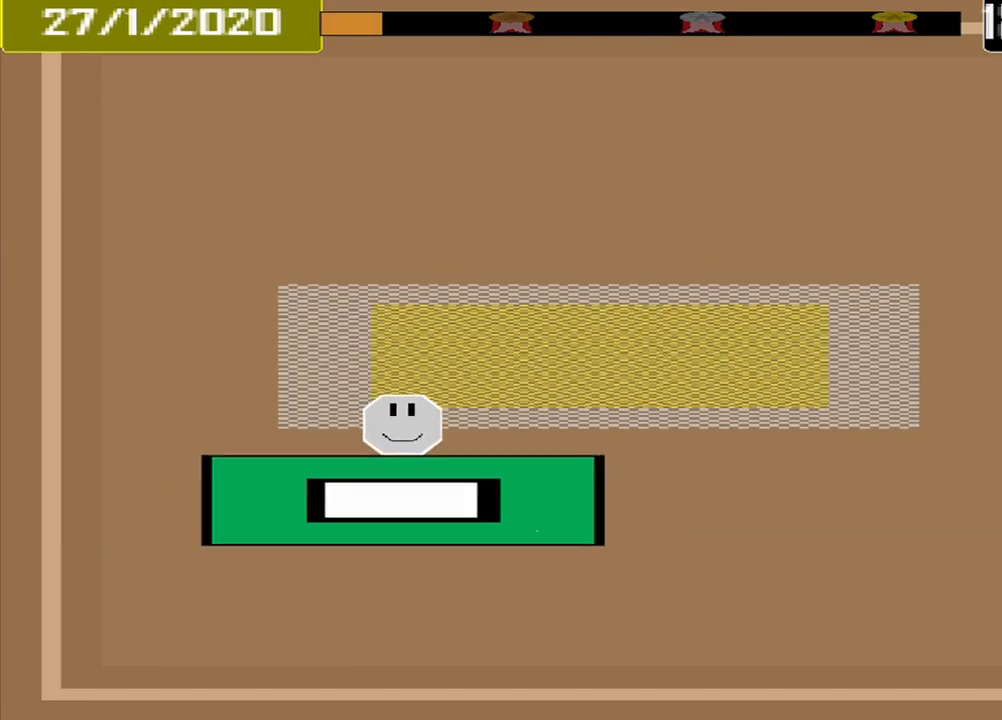
{"buttons": [], "events": []}
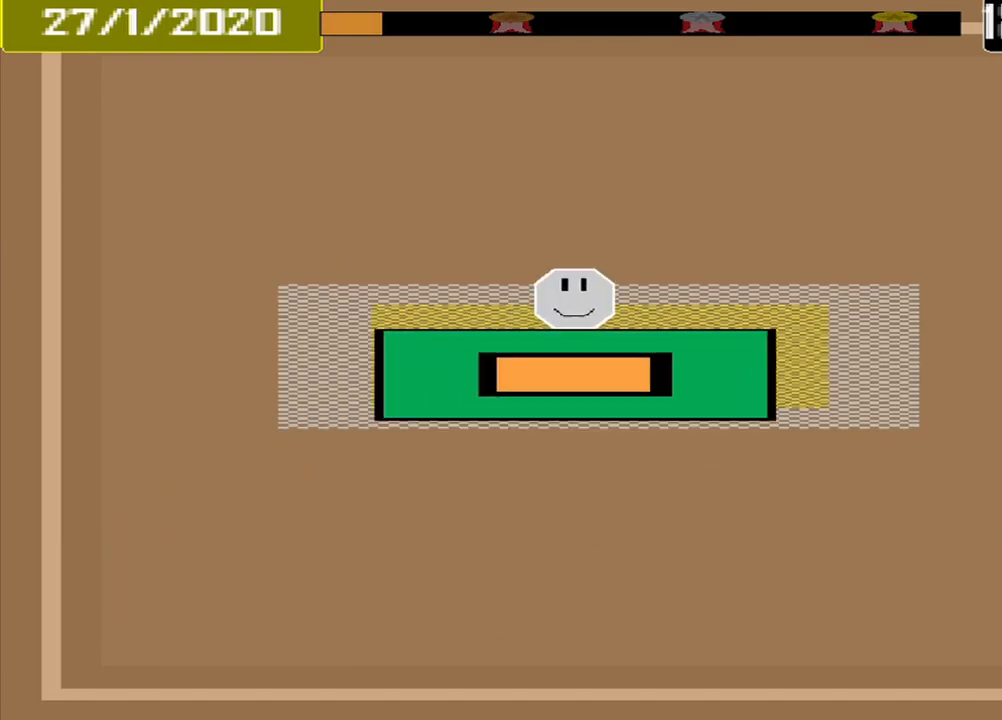
{"buttons": [], "events": []}
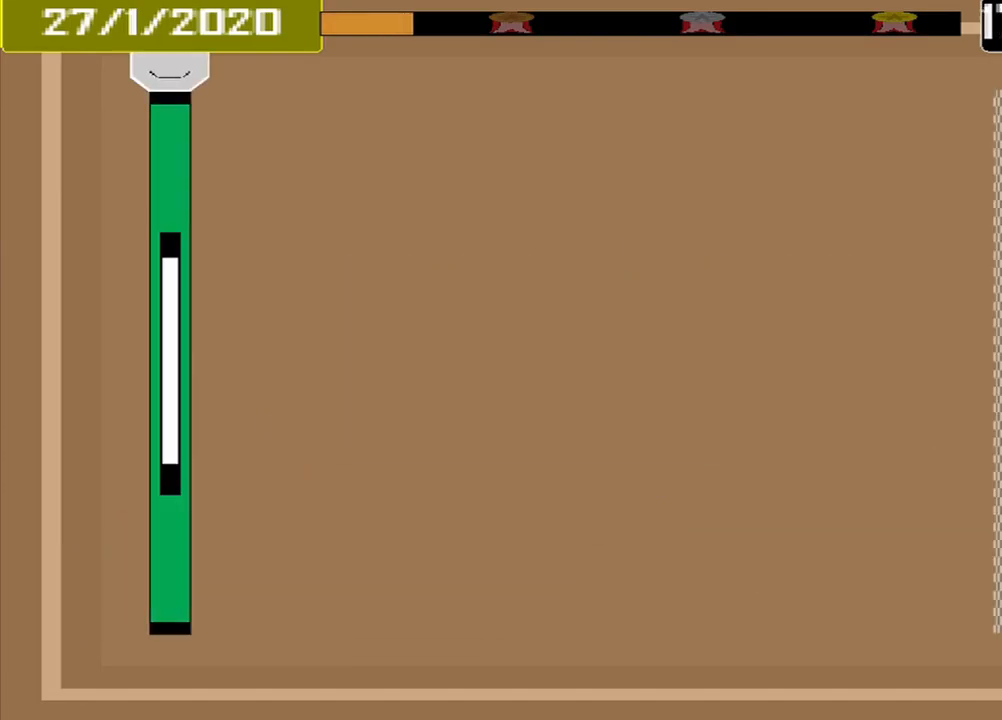
{"buttons": [], "events": []}
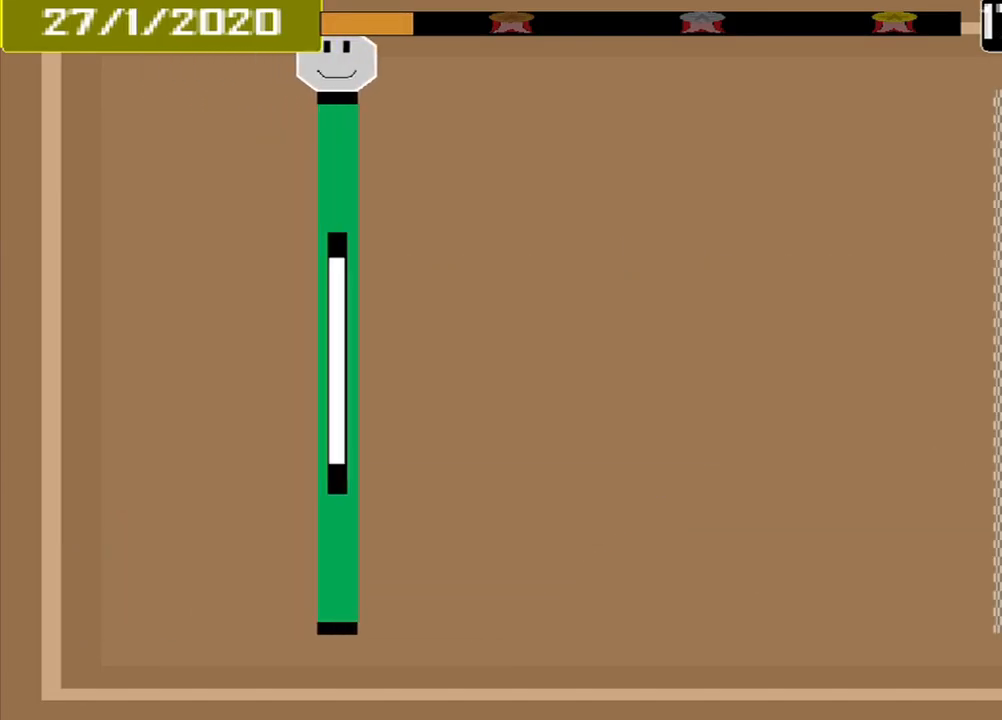
{"buttons": [], "events": []}
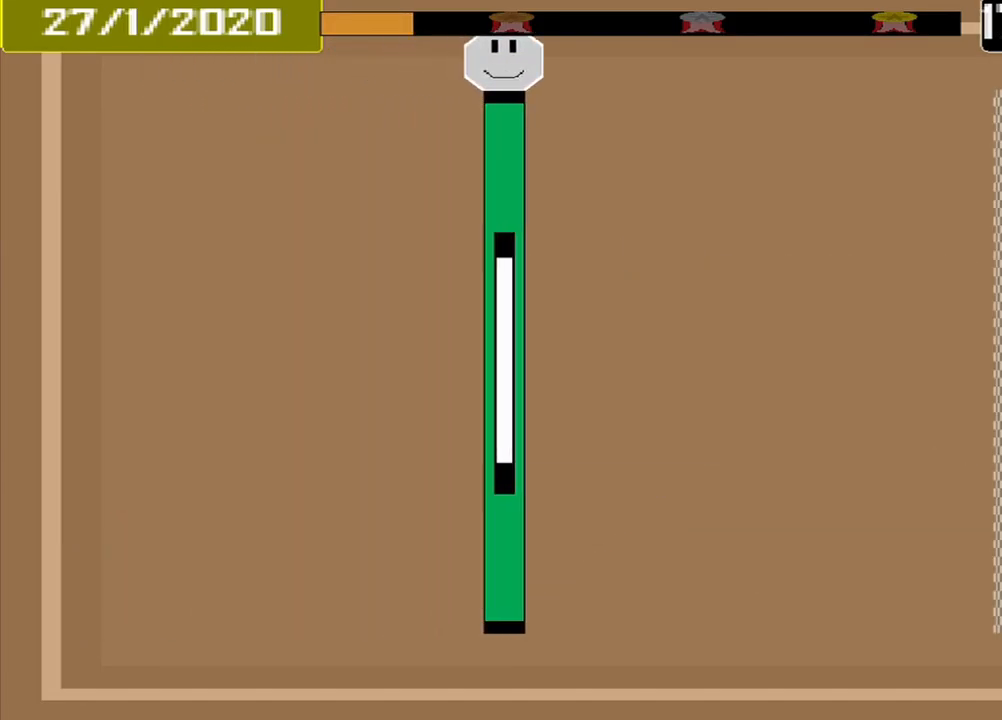
{"buttons": [], "events": []}
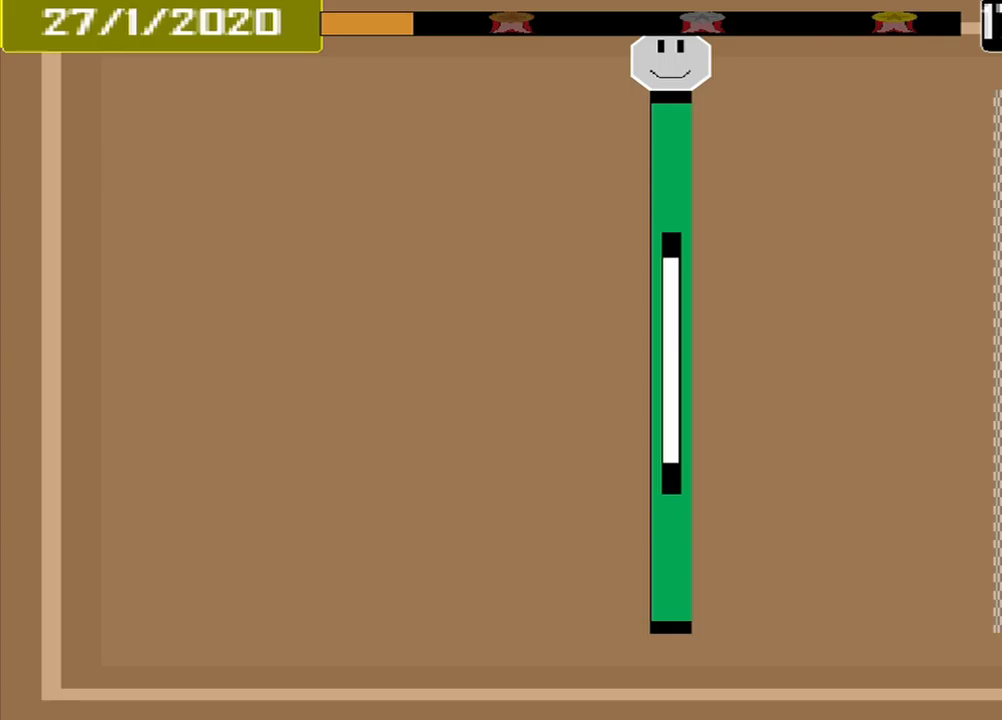
{"buttons": [], "events": []}
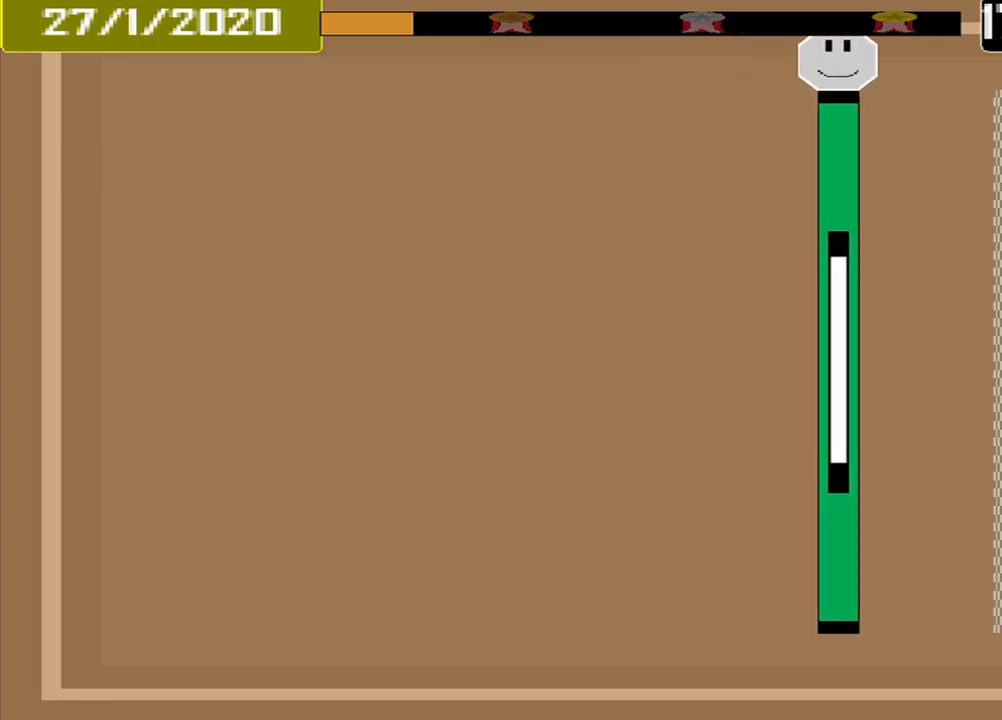
{"buttons": [], "events": []}
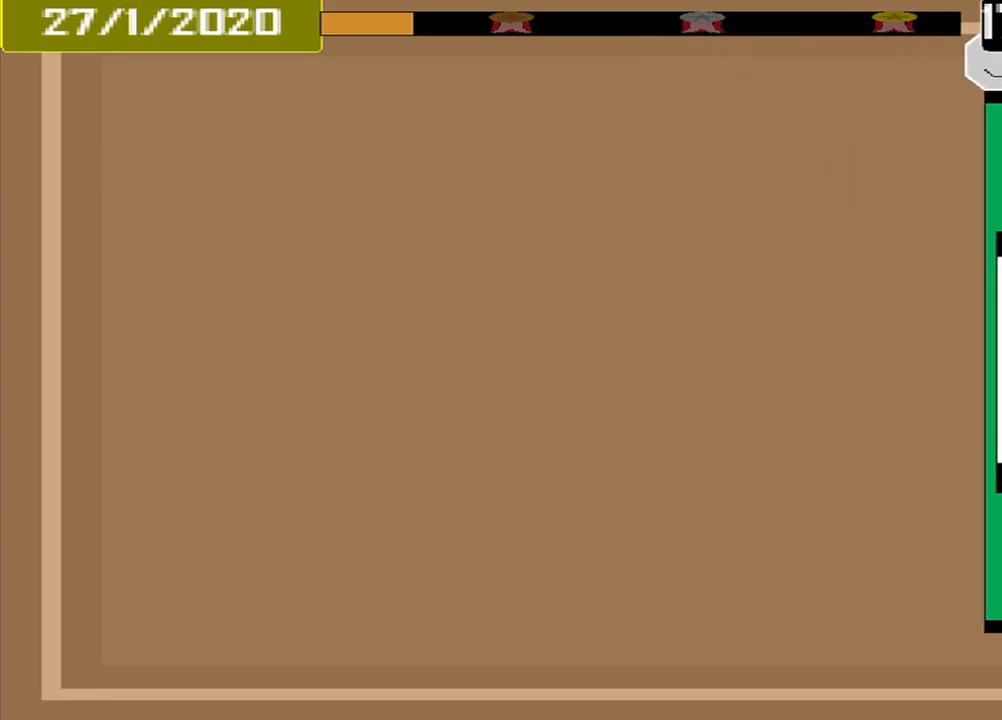
{"buttons": [], "events": [[167, "CROSS", "down"], [250, "CROSS", "up"]]}
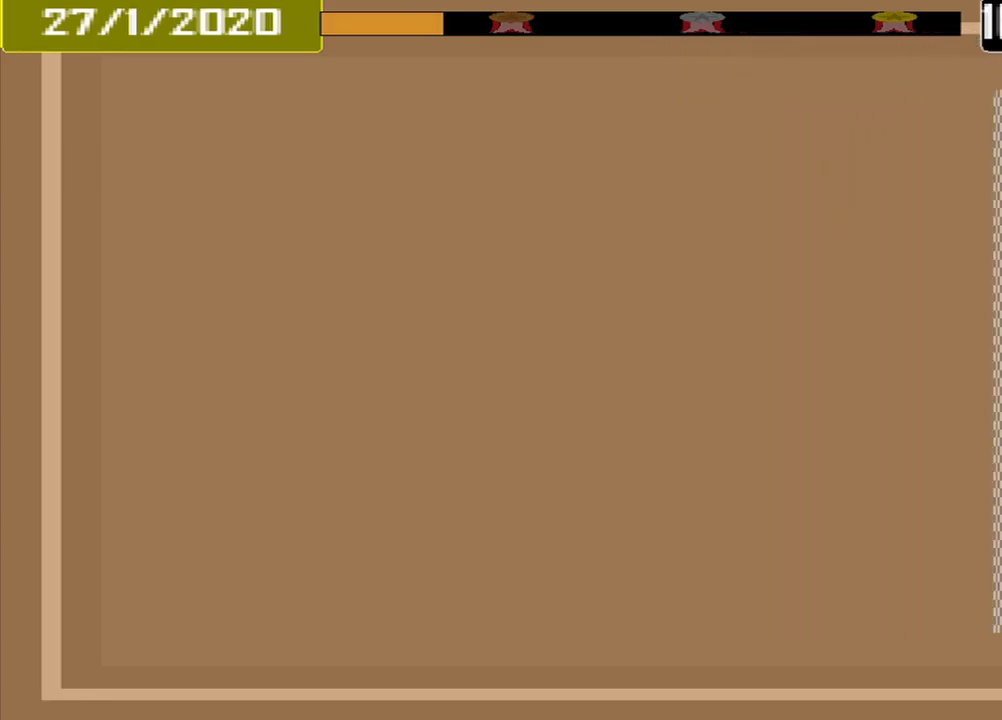
{"buttons": [], "events": []}
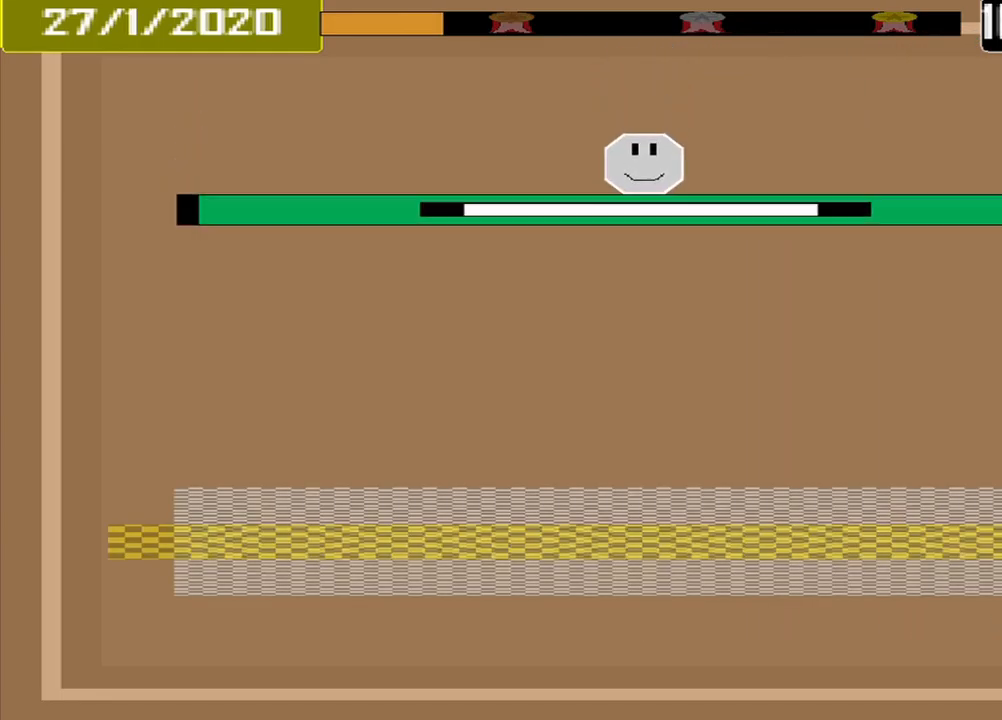
{"buttons": [], "events": []}
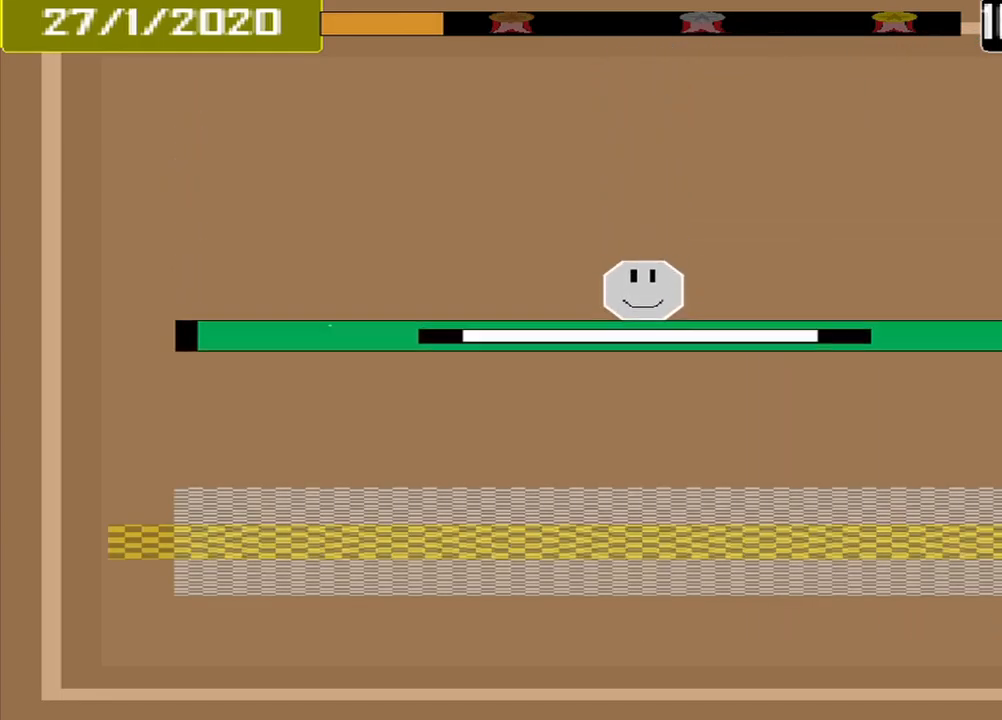
{"buttons": [], "events": []}
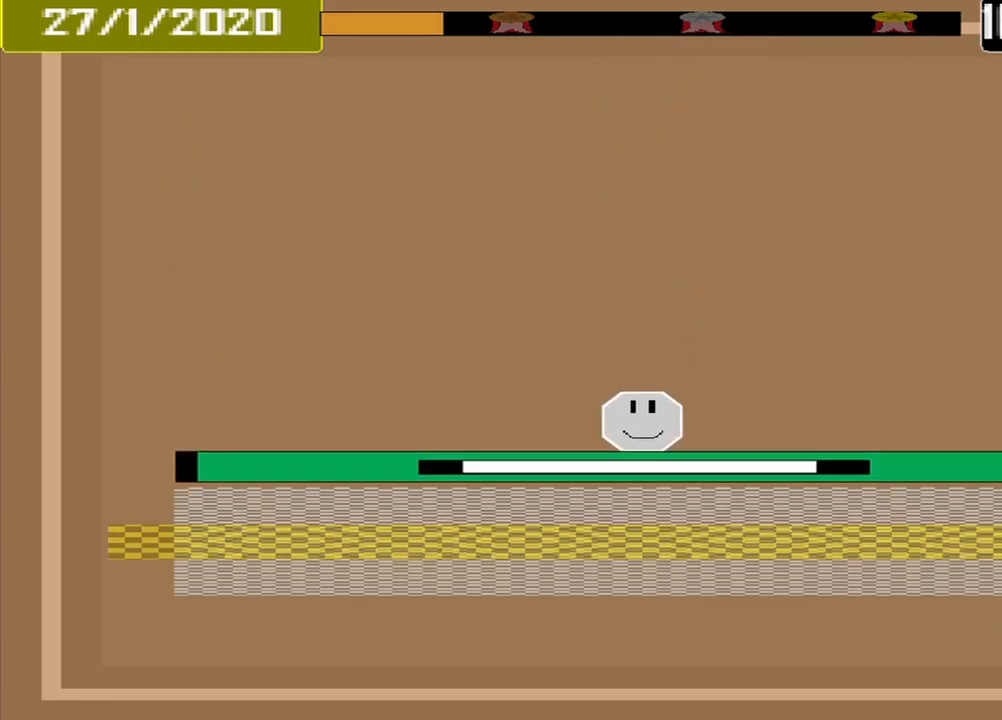
{"buttons": [], "events": [[250, "CROSS", "down"], [375, "CROSS", "up"]]}